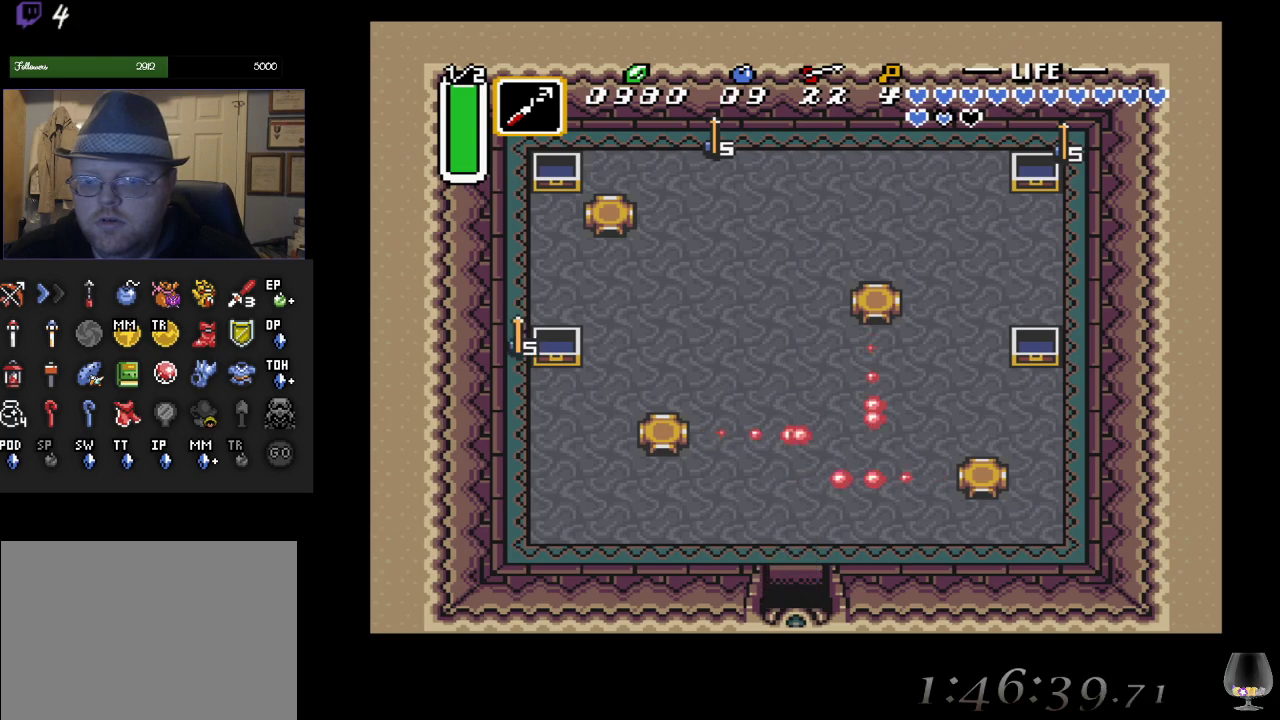
Gameplay with a controller (PlayStation layout); each line is a JSON object with the inputs held at the frame after it. "events" lists button and stick changes between this image and that frame as [ms after this image, input, new state], when the widget could be followed in between. Not read: L2 R2 R3 right_stick.
{"buttons": [], "left_stick": "center", "events": [[300, "CIRCLE", "up"]]}
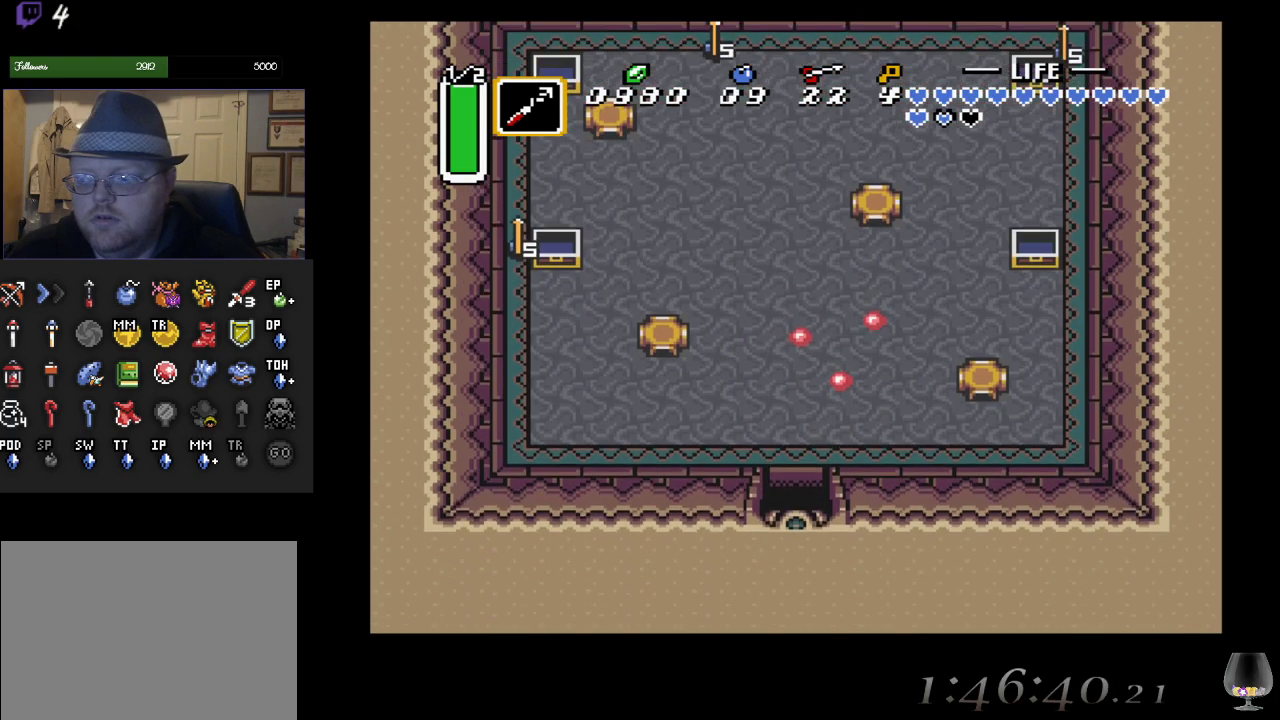
{"buttons": [], "left_stick": "center", "events": []}
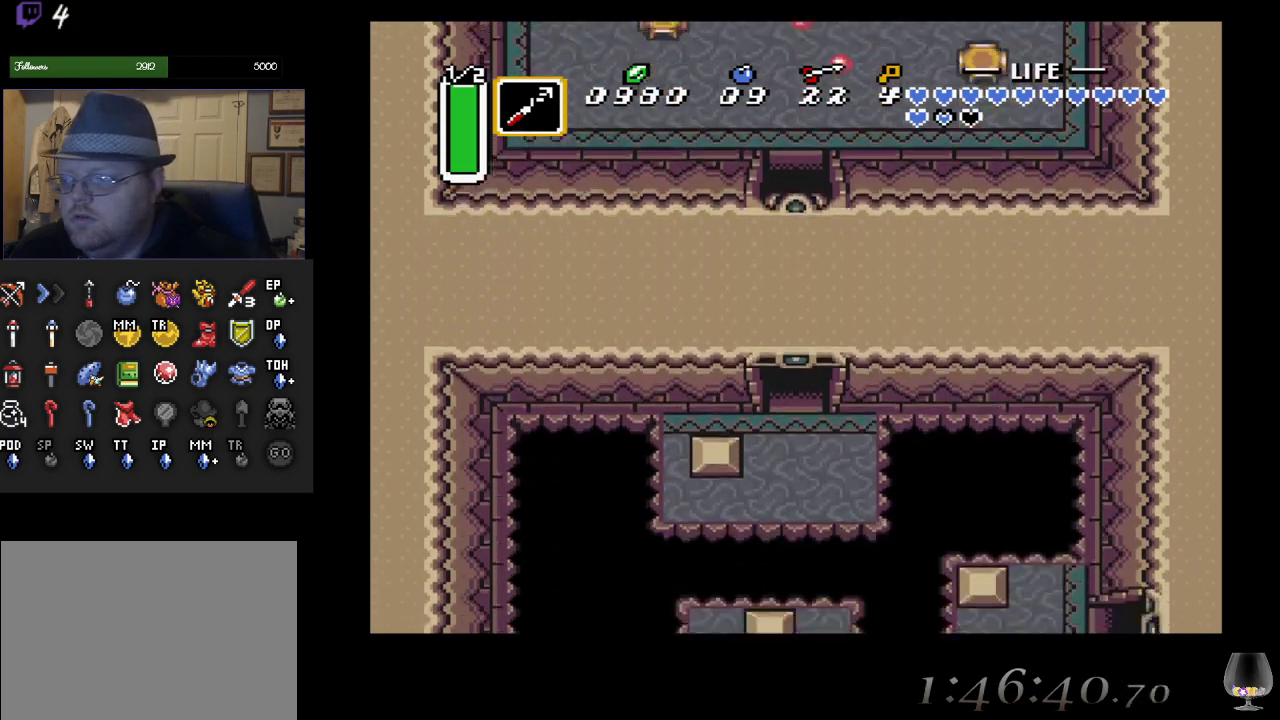
{"buttons": [], "left_stick": "center", "events": []}
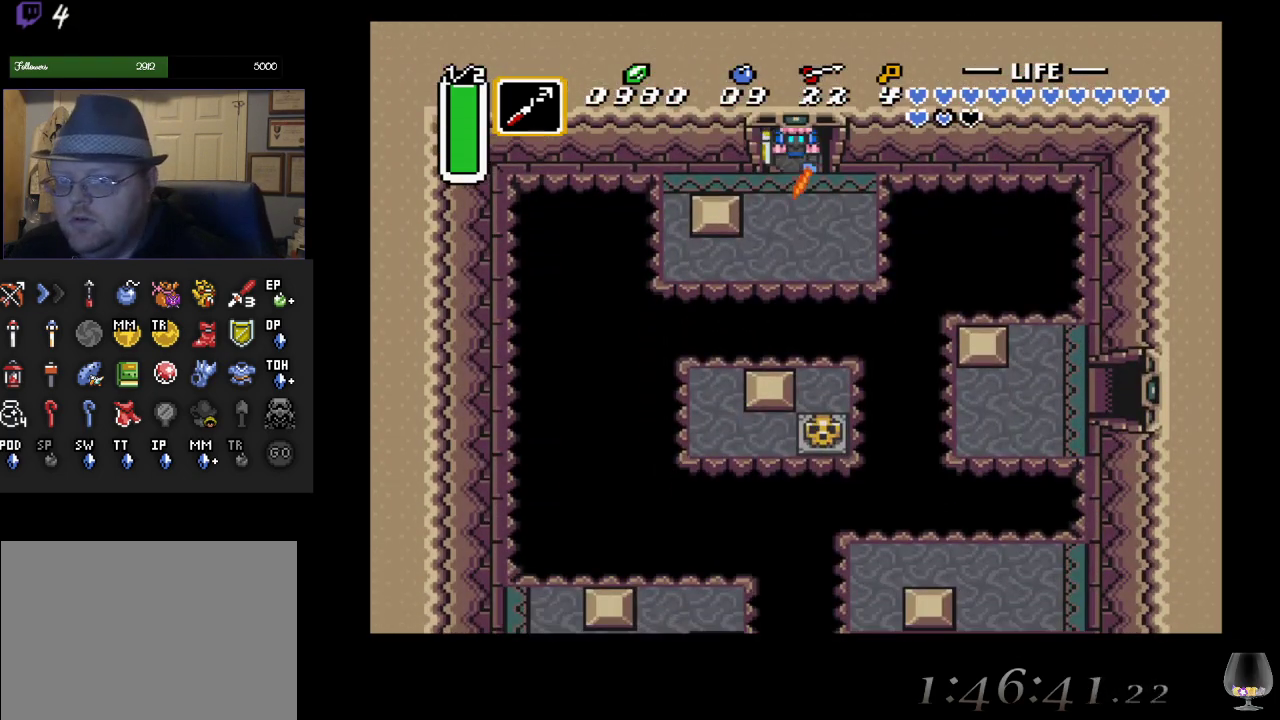
{"buttons": [], "left_stick": "down", "events": [[200, "left_stick", "down"]]}
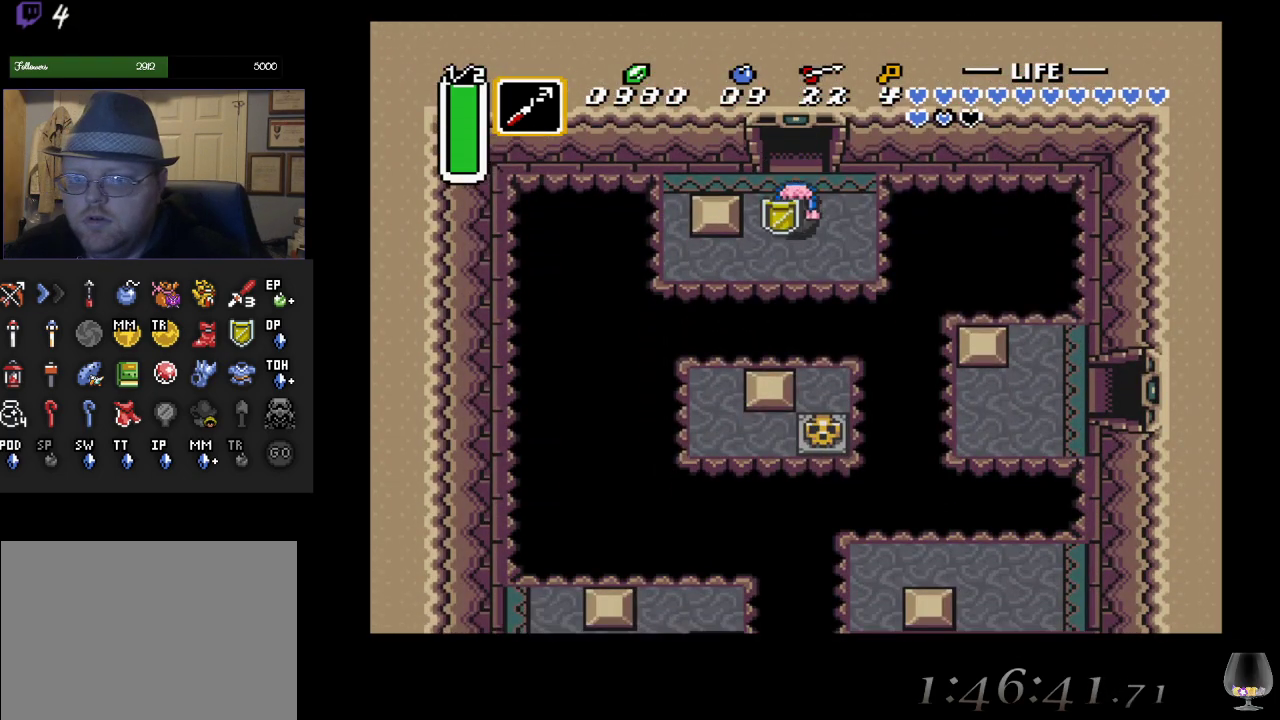
{"buttons": [], "left_stick": "center", "events": [[200, "left_stick", "left"], [500, "left_stick", "center"]]}
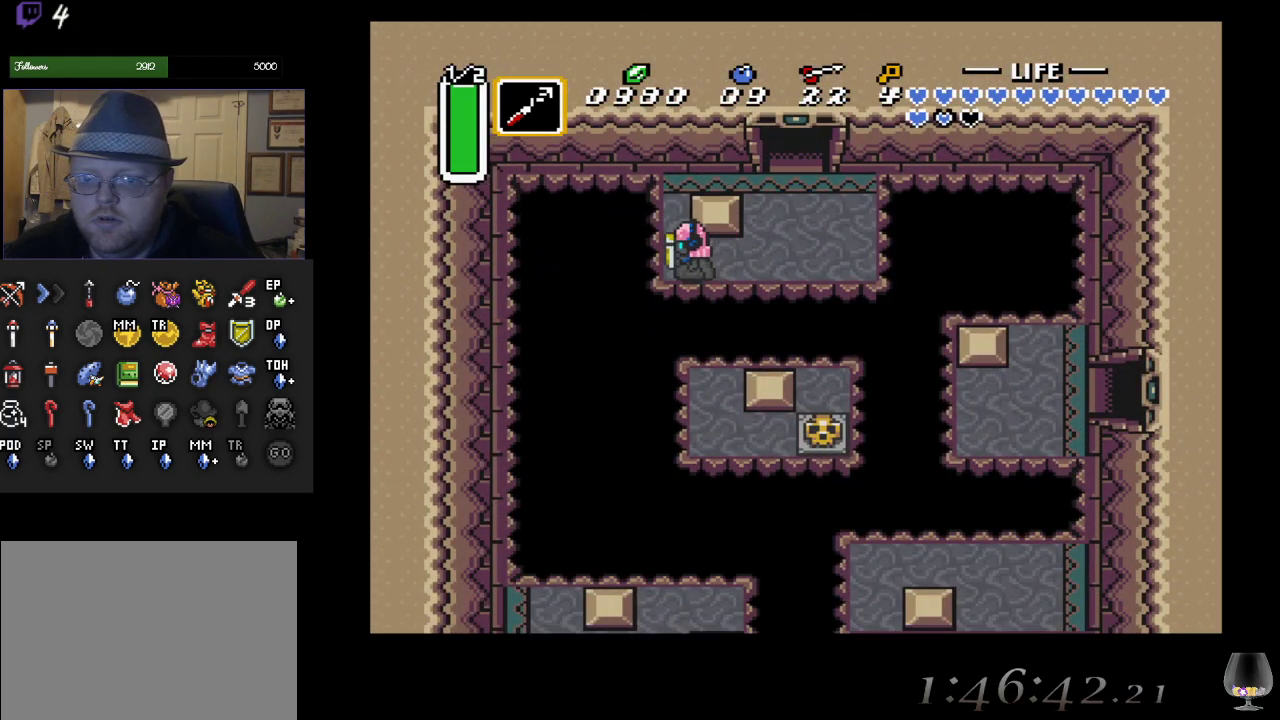
{"buttons": ["SQUARE"], "left_stick": "center", "events": [[283, "left_stick", "down"], [350, "left_stick", "center"], [383, "SQUARE", "down"]]}
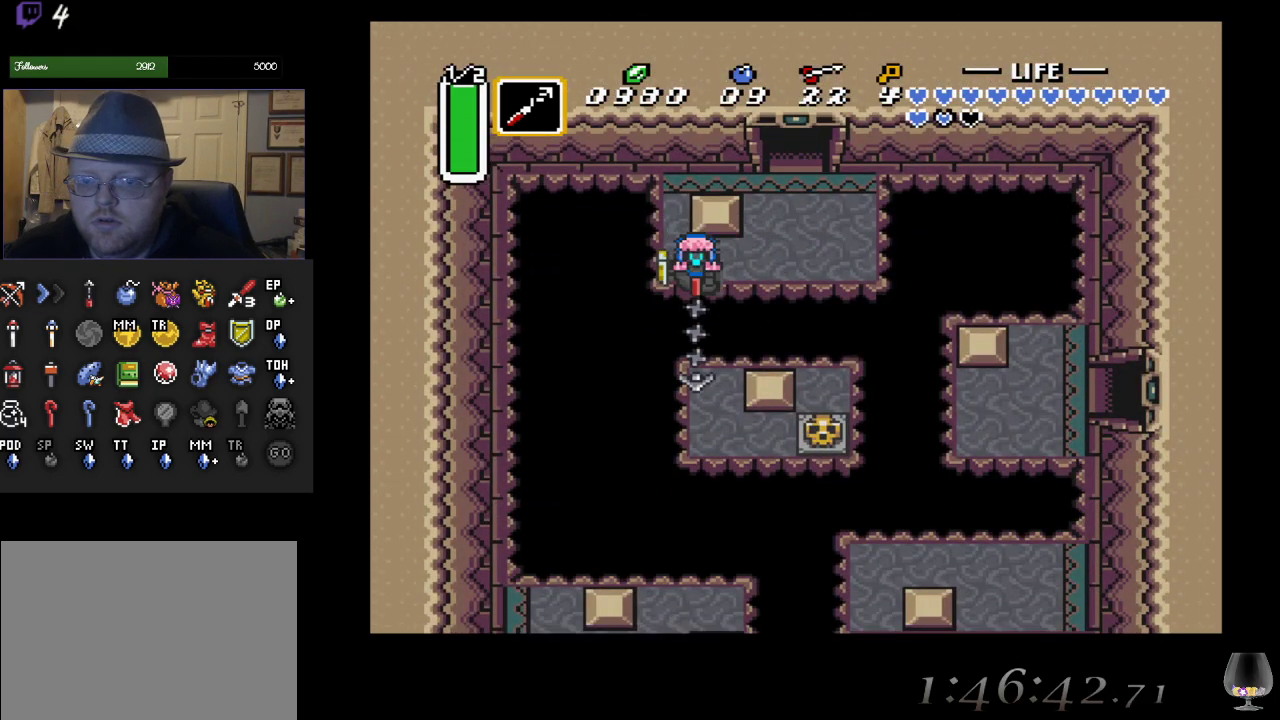
{"buttons": [], "left_stick": "center", "events": [[17, "SQUARE", "up"]]}
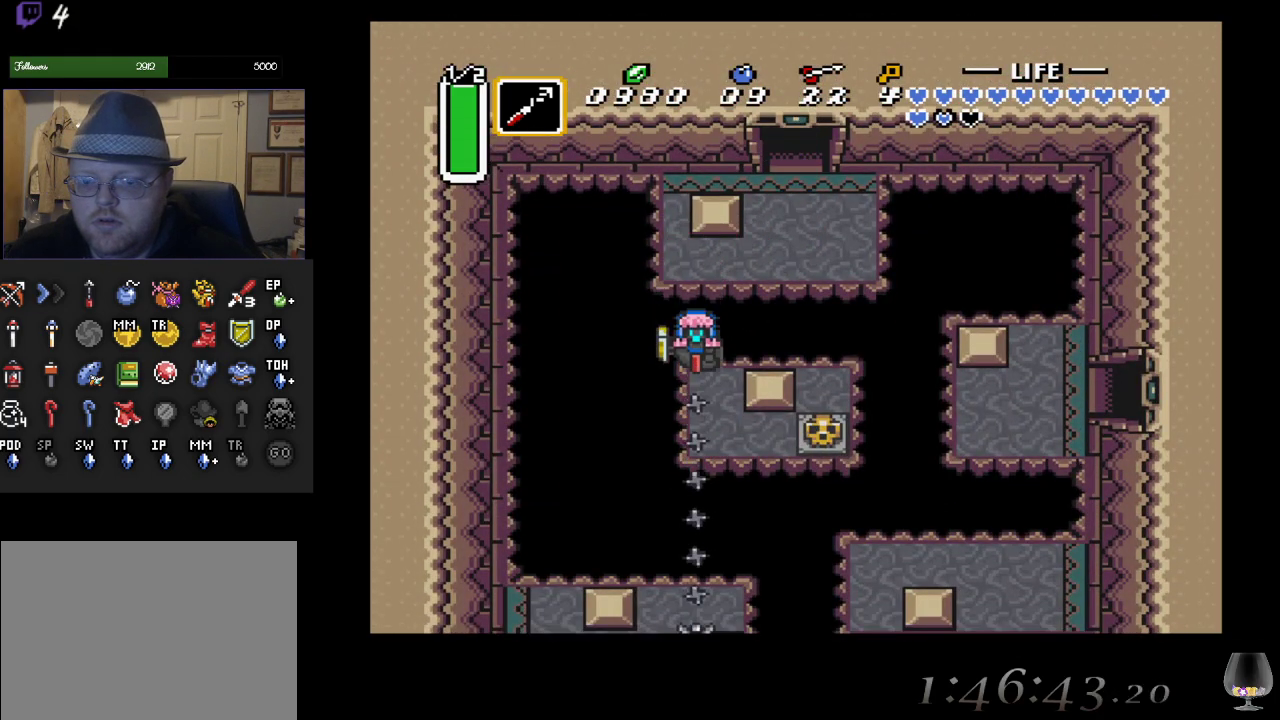
{"buttons": [], "left_stick": "center", "events": []}
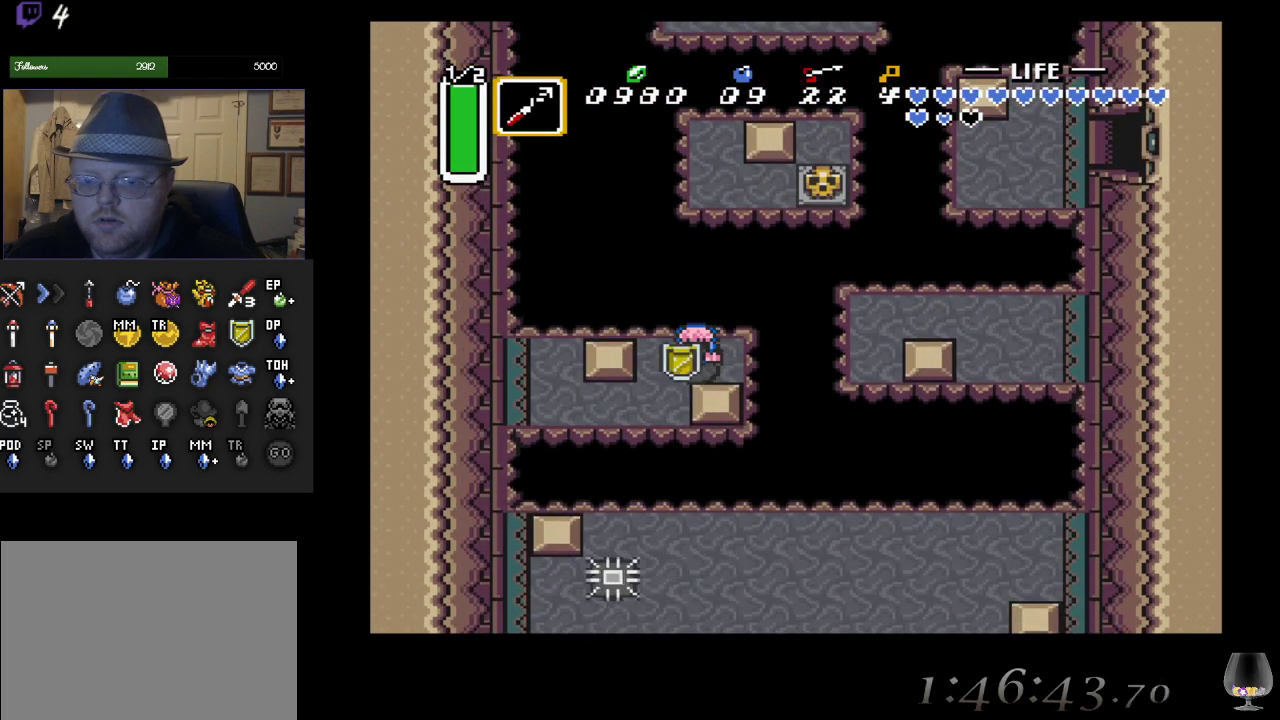
{"buttons": [], "left_stick": "center", "events": [[17, "left_stick", "right"], [83, "SQUARE", "down"], [83, "left_stick", "center"], [200, "SQUARE", "up"]]}
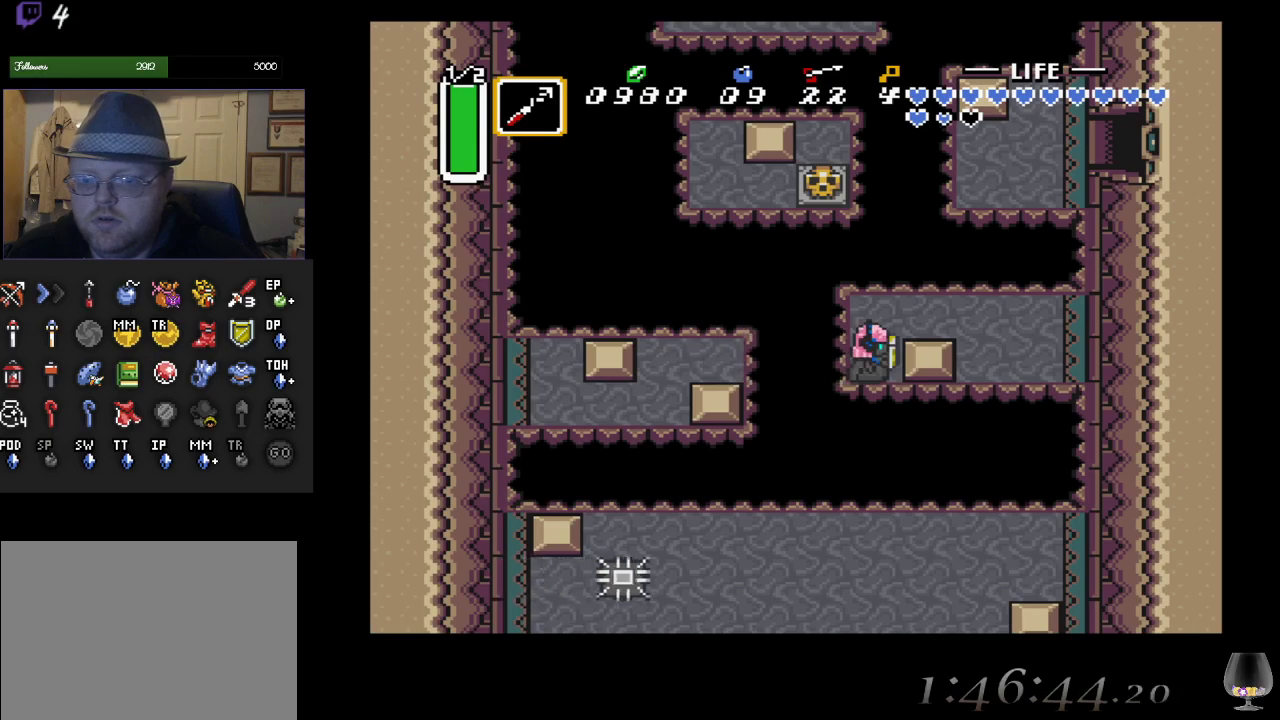
{"buttons": [], "left_stick": "right", "events": [[50, "left_stick", "up-right"], [267, "left_stick", "right"]]}
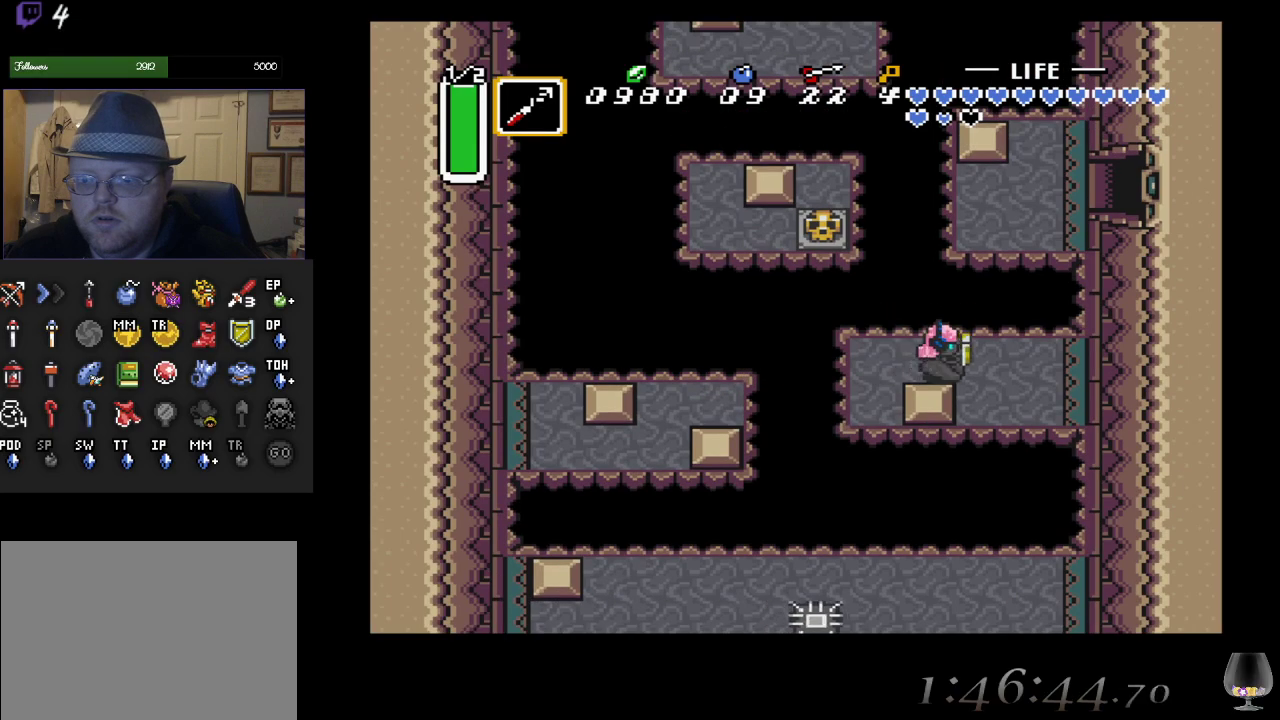
{"buttons": [], "left_stick": "center", "events": [[367, "left_stick", "down"], [433, "left_stick", "center"]]}
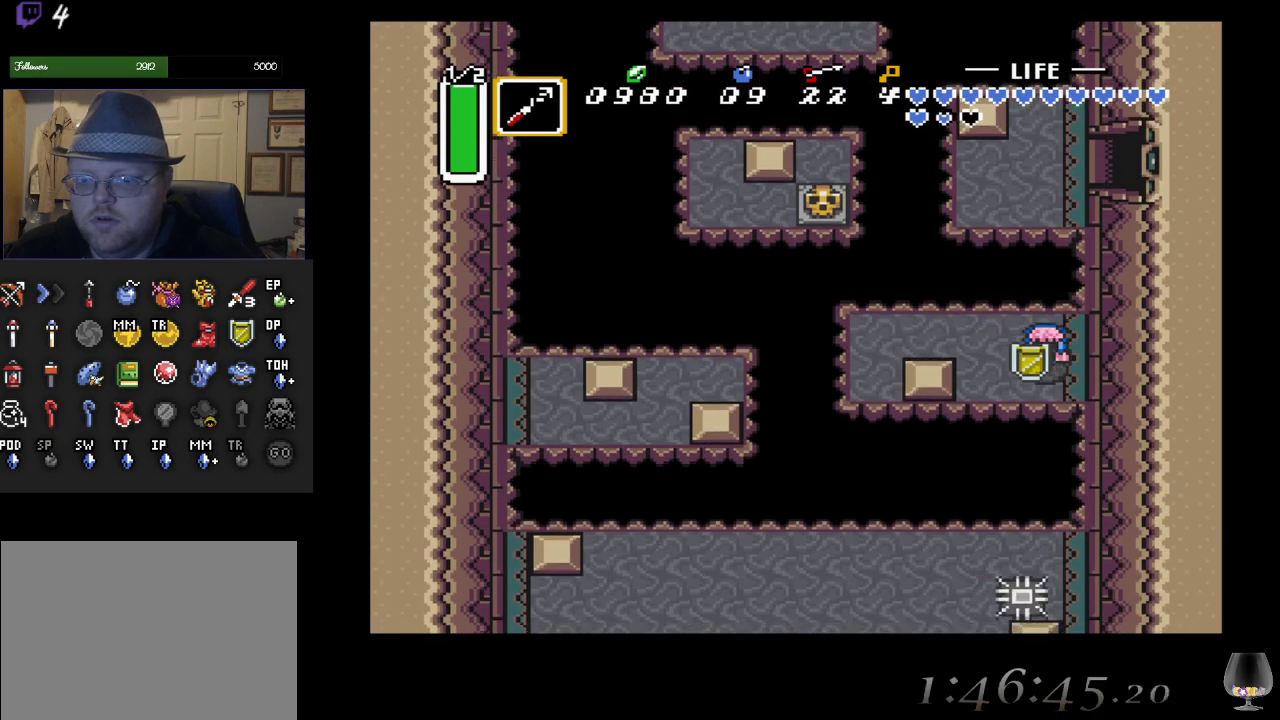
{"buttons": [], "left_stick": "center", "events": [[267, "SQUARE", "down"], [467, "SQUARE", "up"]]}
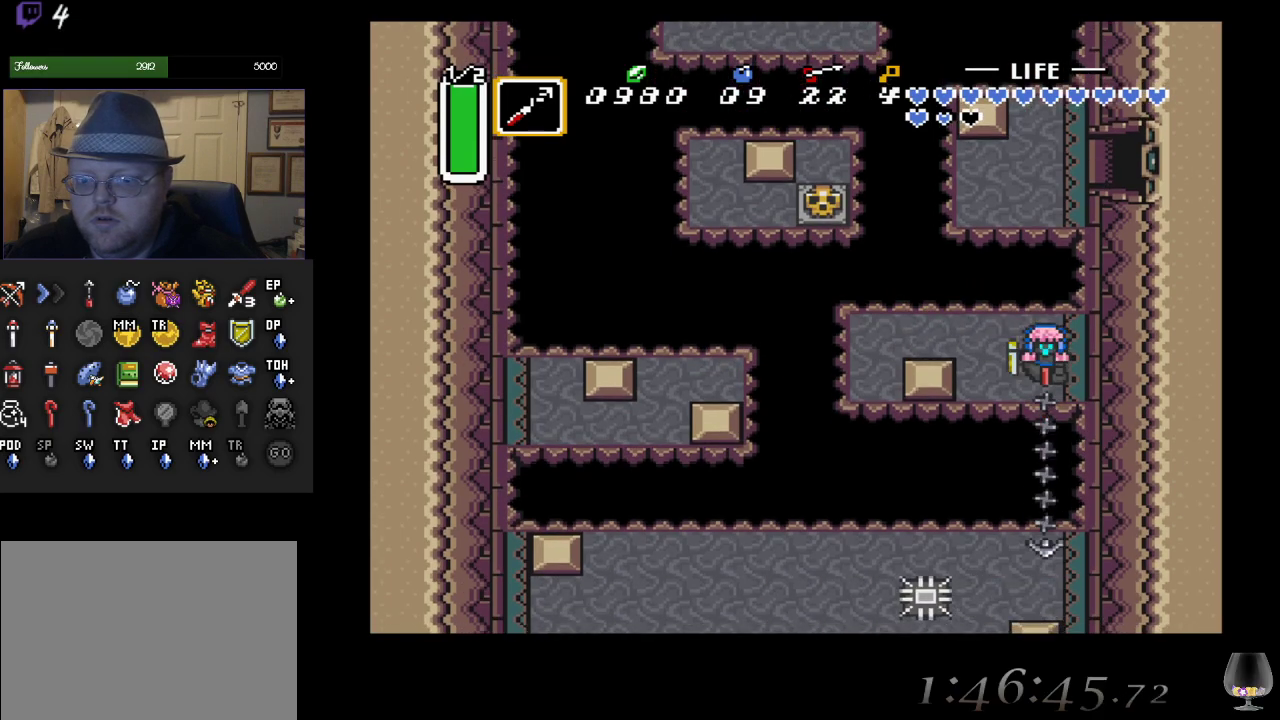
{"buttons": [], "left_stick": "left", "events": [[350, "left_stick", "left"]]}
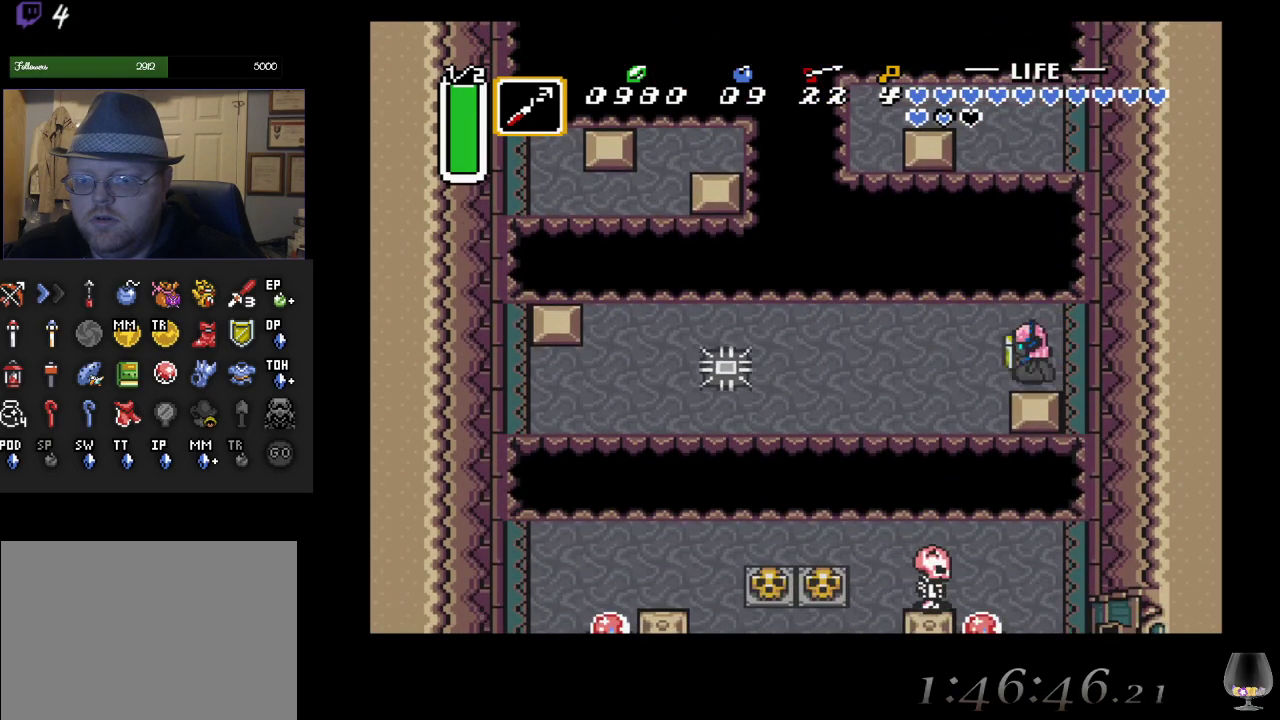
{"buttons": ["SQUARE"], "left_stick": "center", "events": [[333, "left_stick", "down"], [483, "SQUARE", "down"], [483, "left_stick", "center"]]}
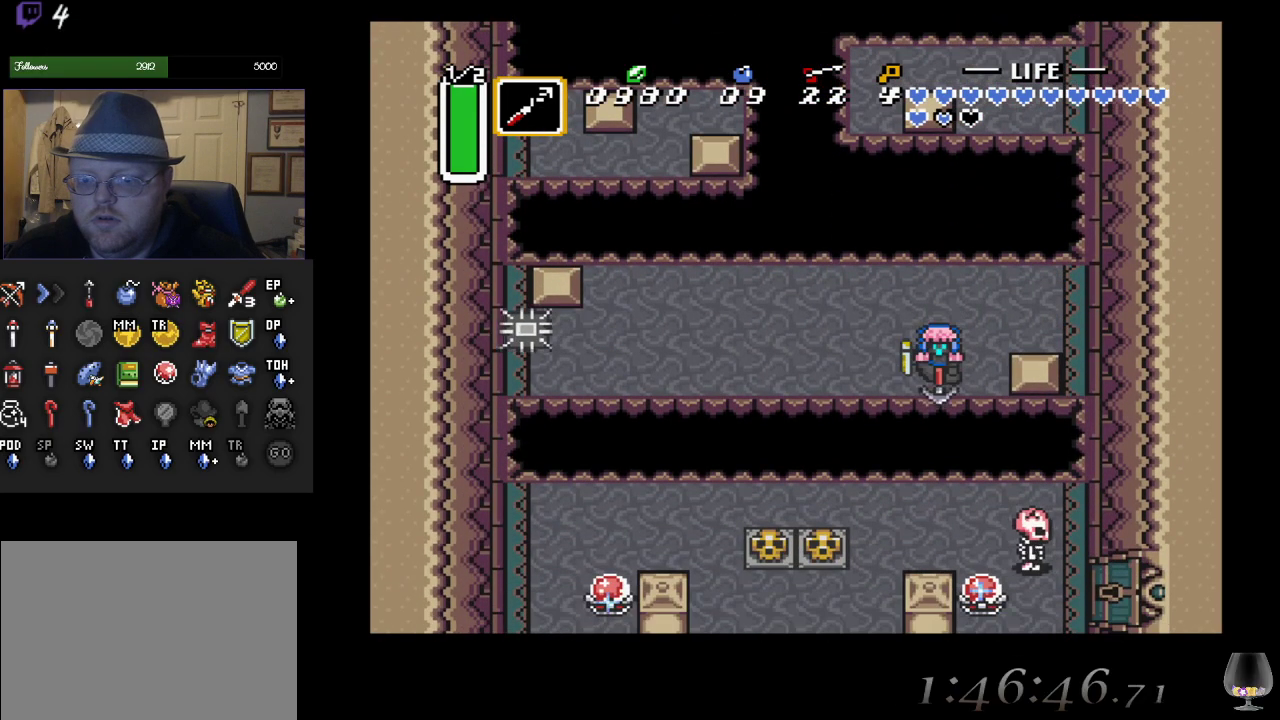
{"buttons": [], "left_stick": "center", "events": [[167, "SQUARE", "up"]]}
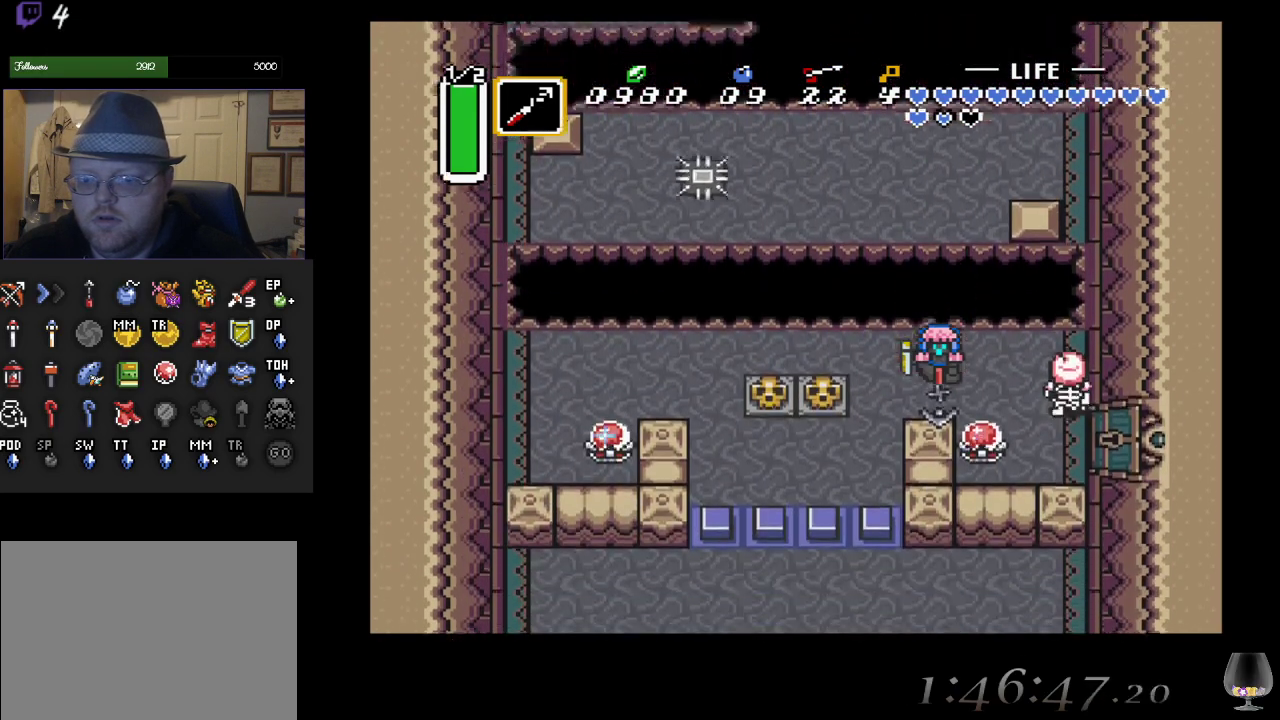
{"buttons": ["CROSS"], "left_stick": "right", "events": [[150, "left_stick", "right"], [367, "CROSS", "down"]]}
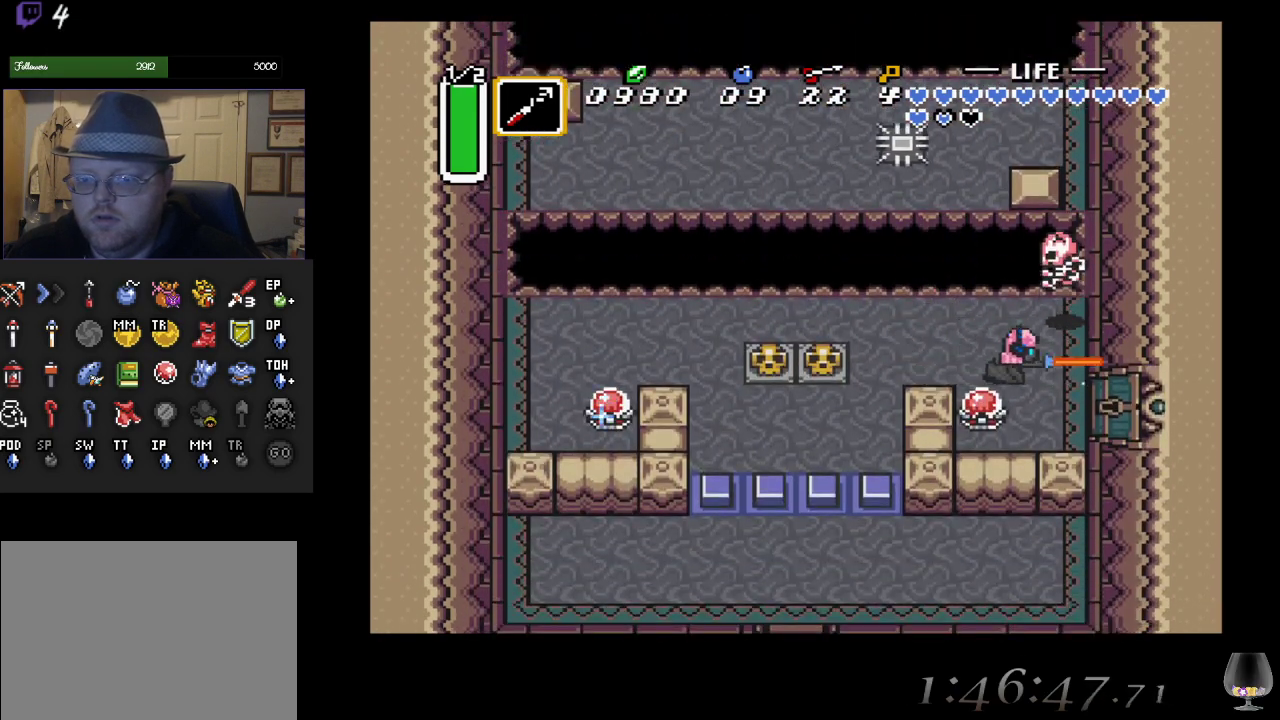
{"buttons": ["CROSS"], "left_stick": "center", "events": [[83, "left_stick", "up-right"], [200, "CROSS", "up"], [267, "left_stick", "center"], [400, "CROSS", "down"]]}
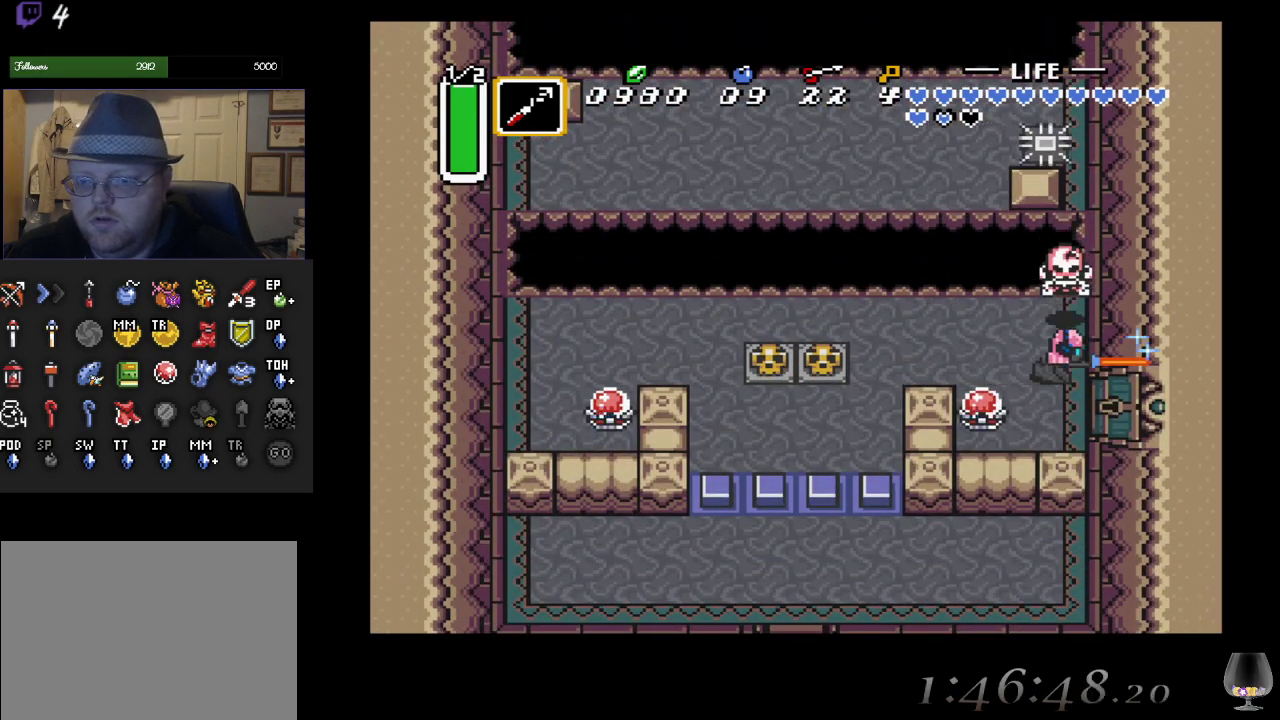
{"buttons": ["CROSS"], "left_stick": "center", "events": [[50, "left_stick", "up"], [67, "CROSS", "up"], [200, "CROSS", "down"], [233, "left_stick", "center"], [417, "CROSS", "up"], [483, "CROSS", "down"]]}
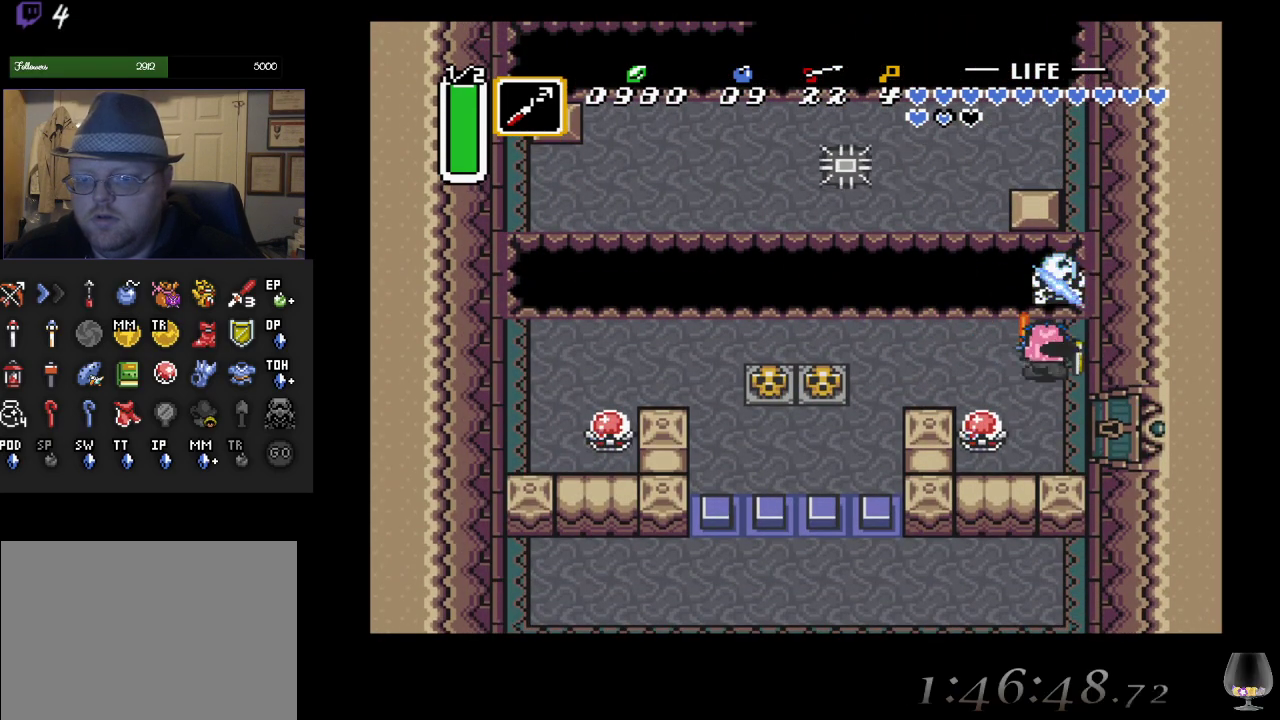
{"buttons": [], "left_stick": "down", "events": [[100, "CROSS", "up"], [300, "left_stick", "down"]]}
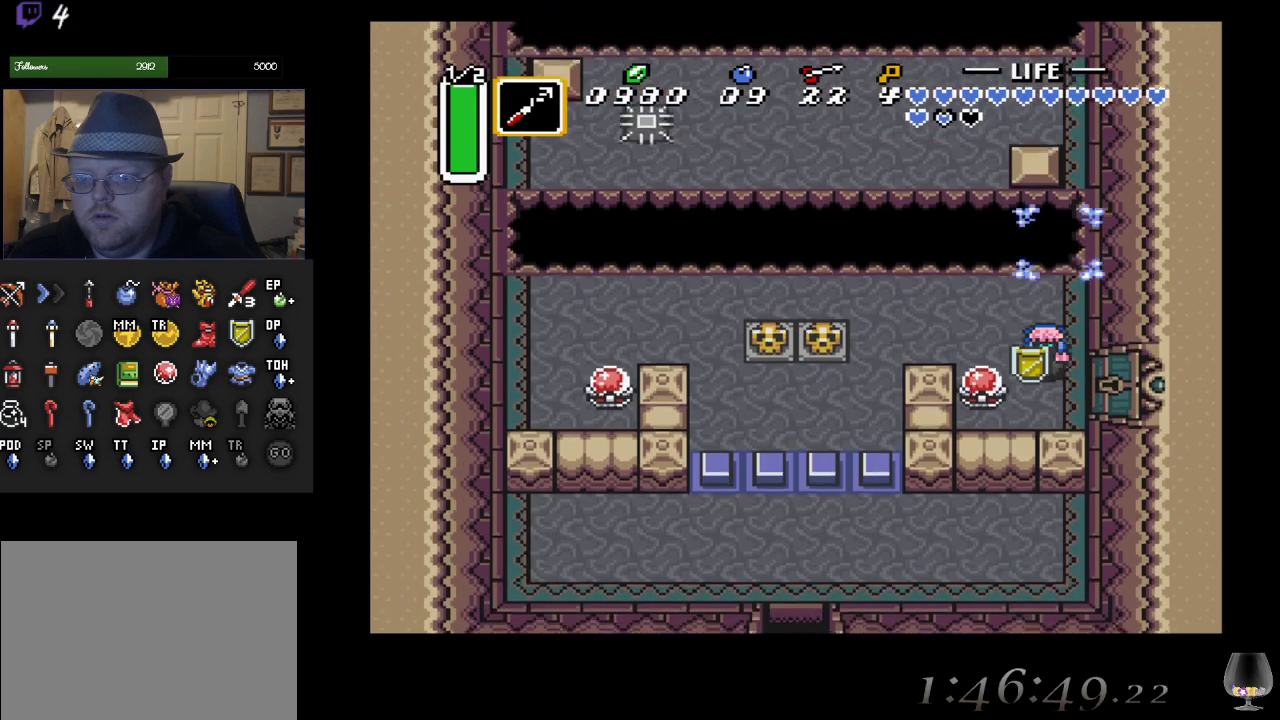
{"buttons": ["CROSS"], "left_stick": "center", "events": [[100, "left_stick", "down-left"], [300, "left_stick", "up-left"], [367, "CROSS", "down"], [367, "left_stick", "center"]]}
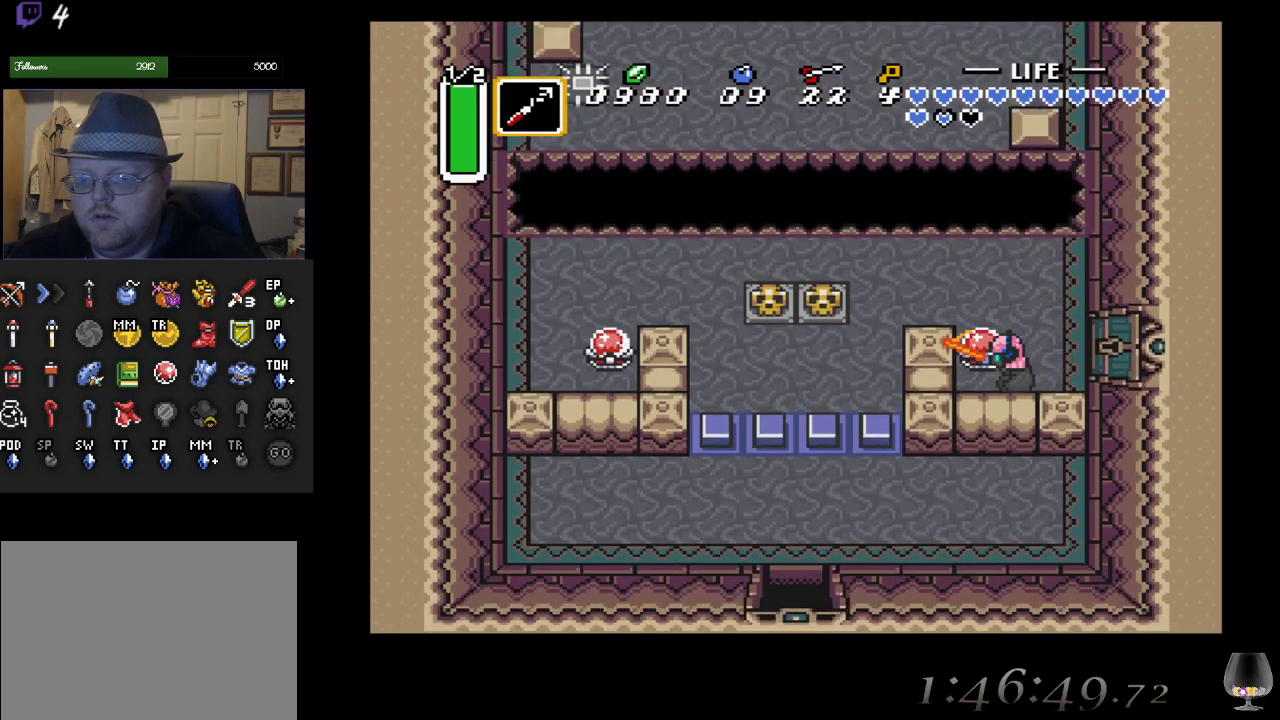
{"buttons": [], "left_stick": "right", "events": [[67, "CROSS", "up"], [117, "left_stick", "right"]]}
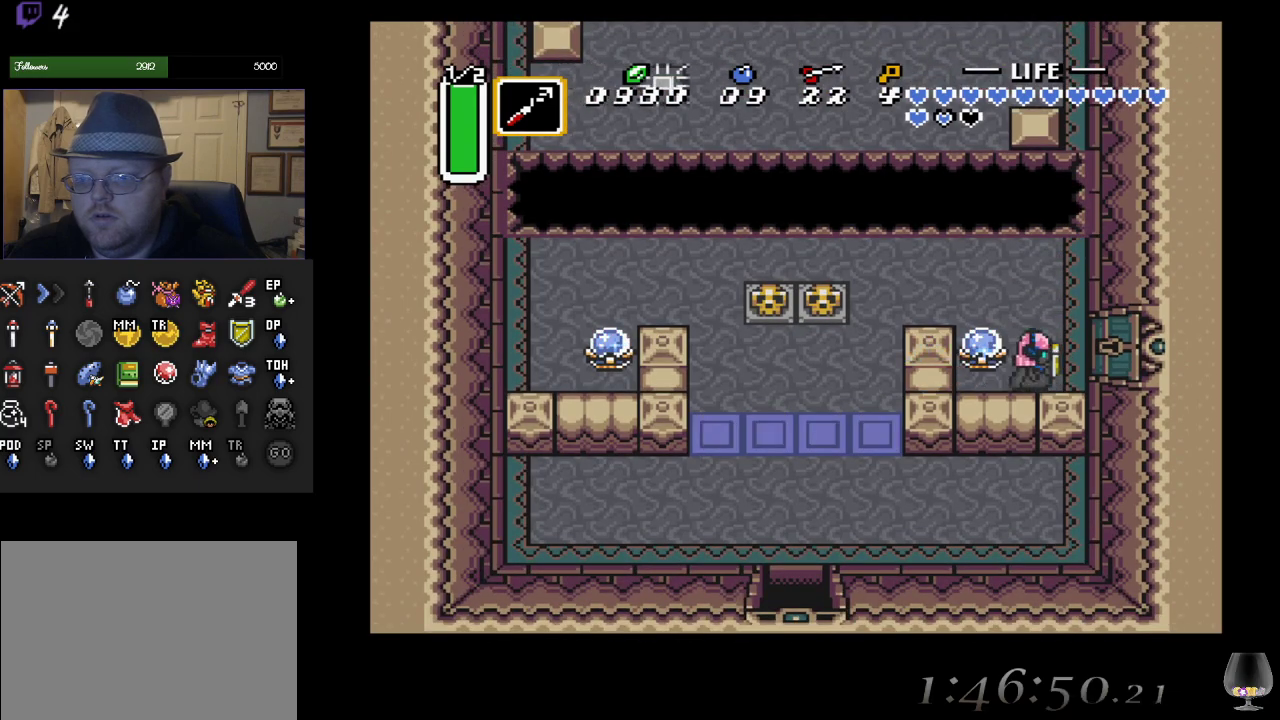
{"buttons": [], "left_stick": "right", "events": []}
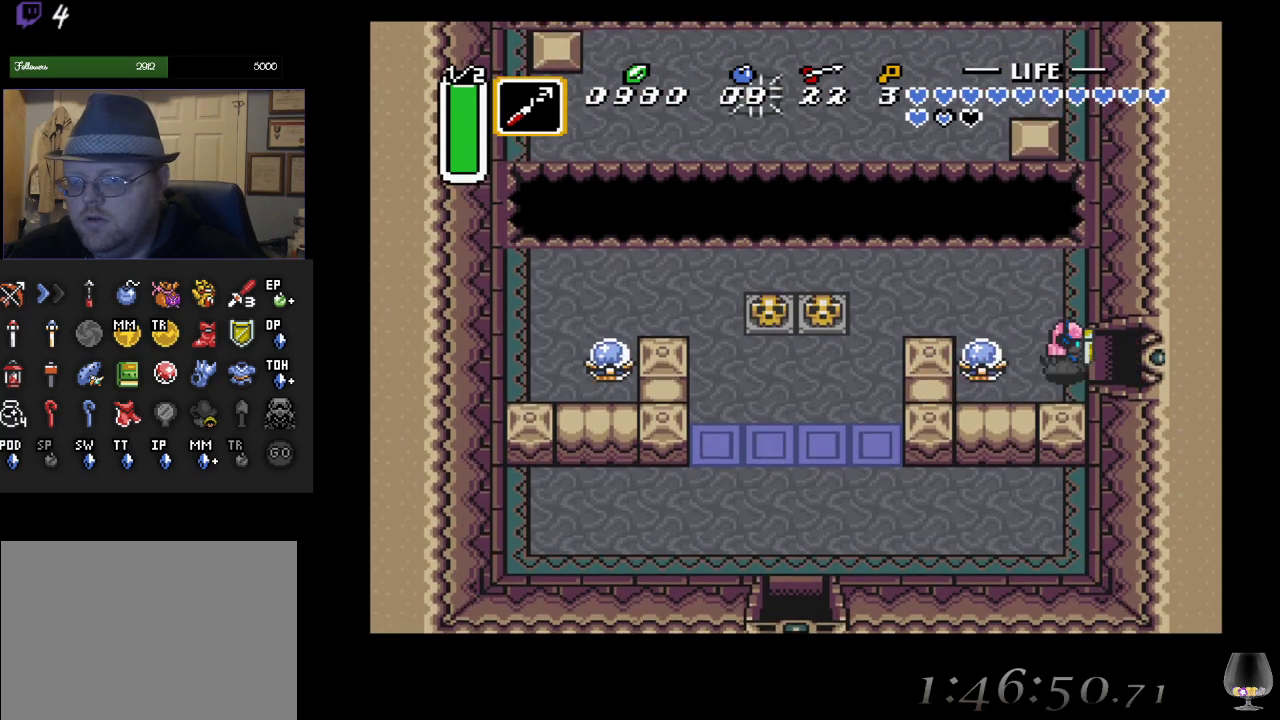
{"buttons": [], "left_stick": "right", "events": []}
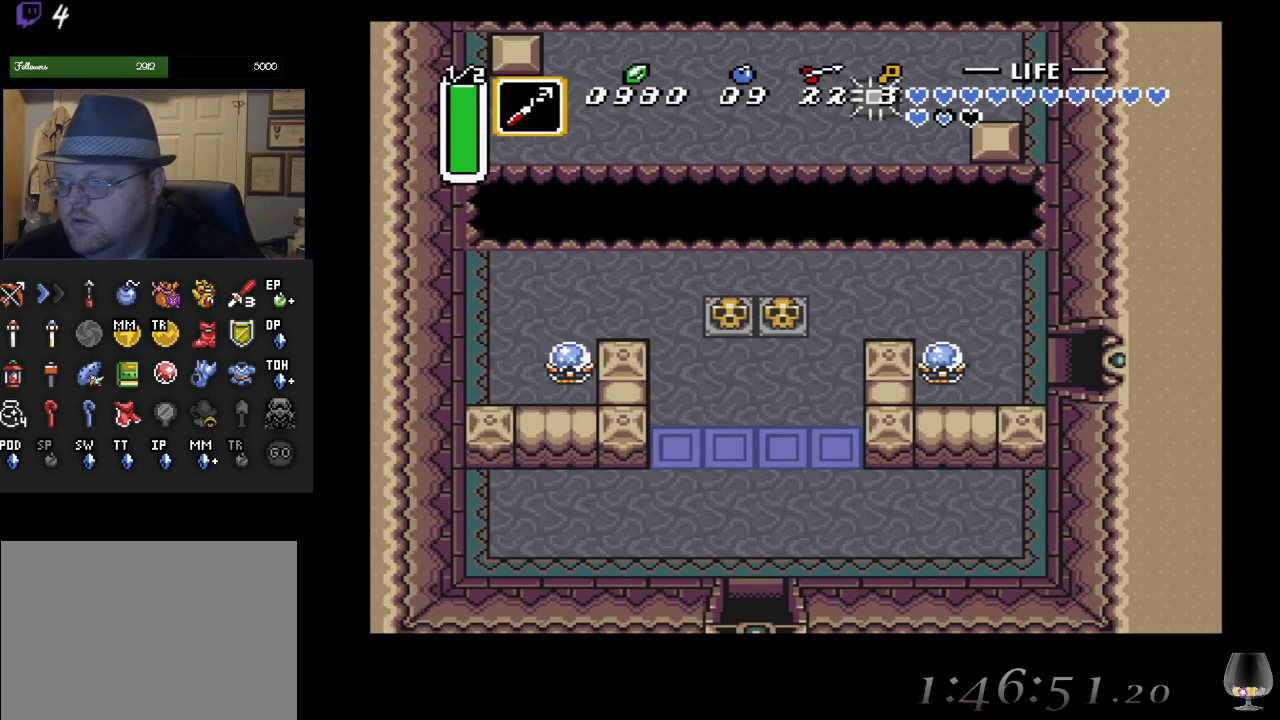
{"buttons": [], "left_stick": "center", "events": [[450, "left_stick", "center"]]}
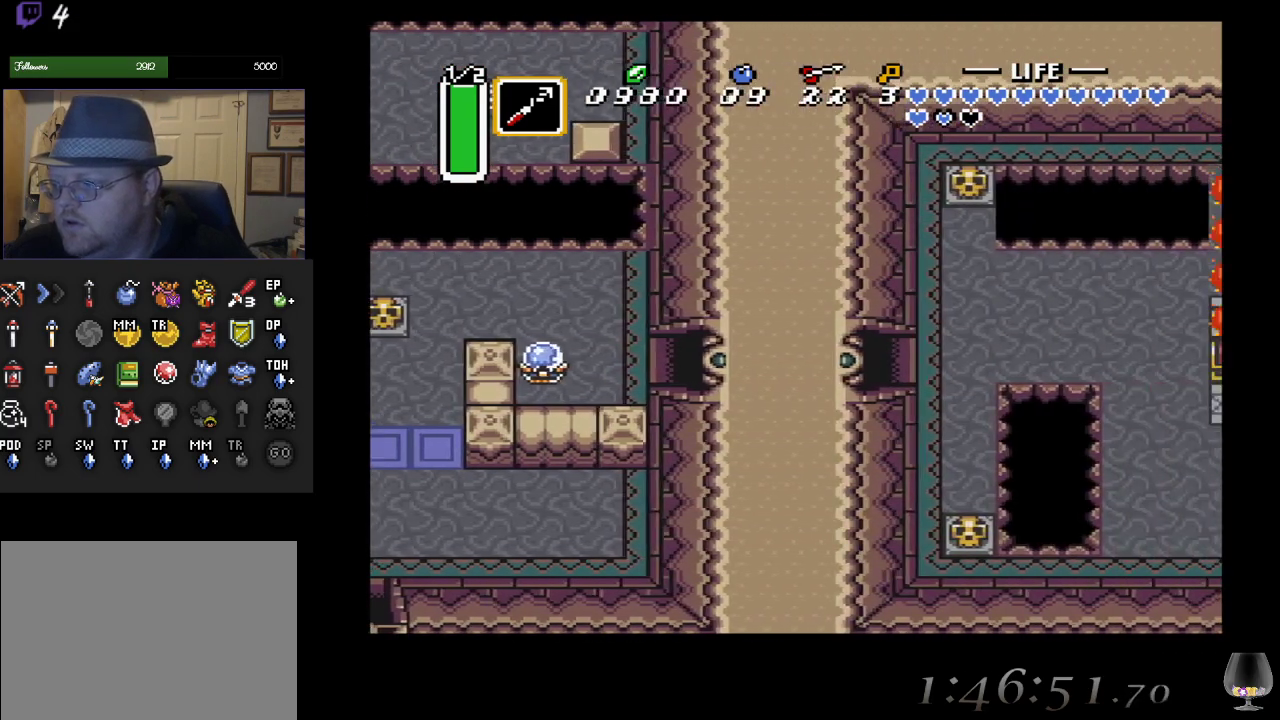
{"buttons": [], "left_stick": "down-right", "events": [[300, "left_stick", "right"], [350, "left_stick", "down-right"]]}
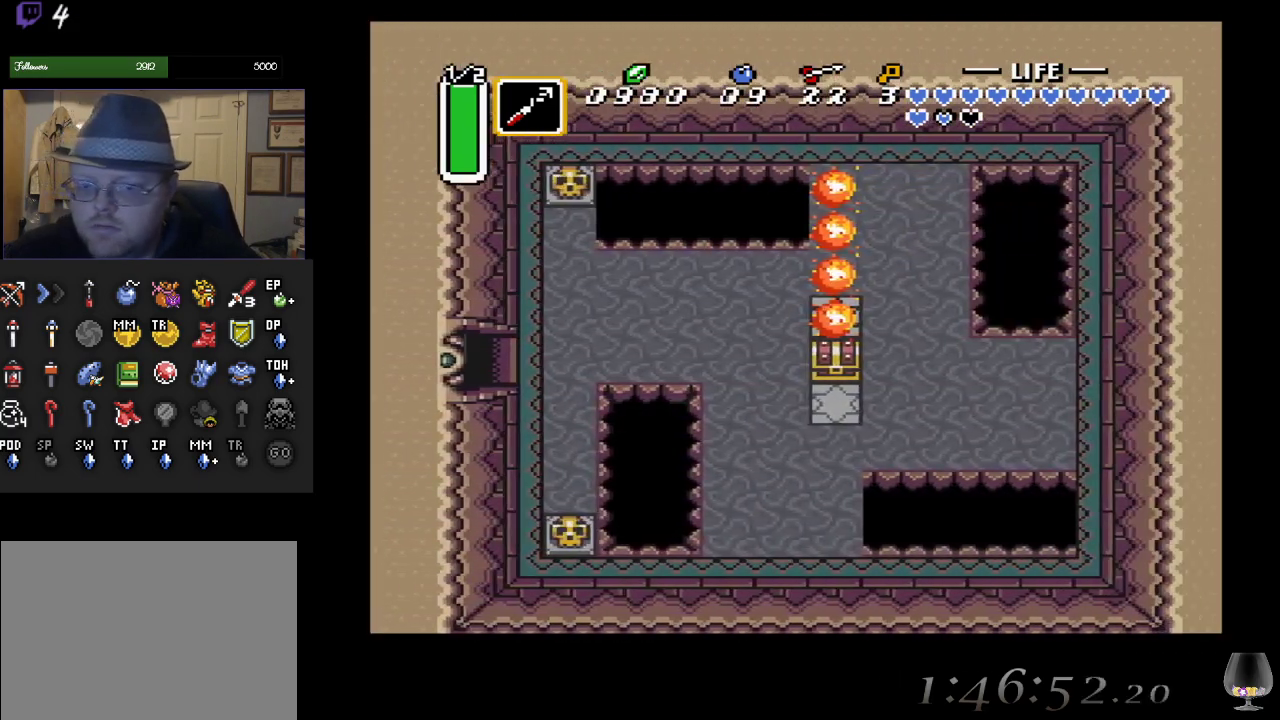
{"buttons": [], "left_stick": "down-right", "events": []}
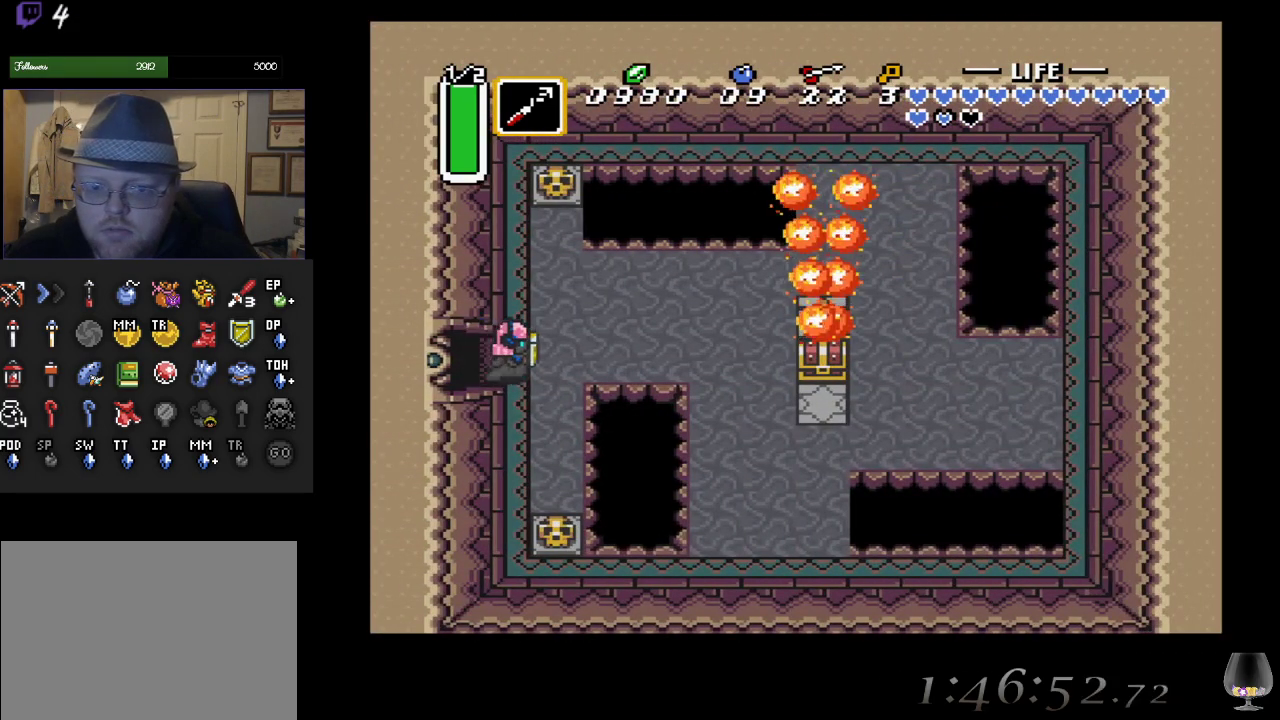
{"buttons": [], "left_stick": "down", "events": [[333, "left_stick", "down"]]}
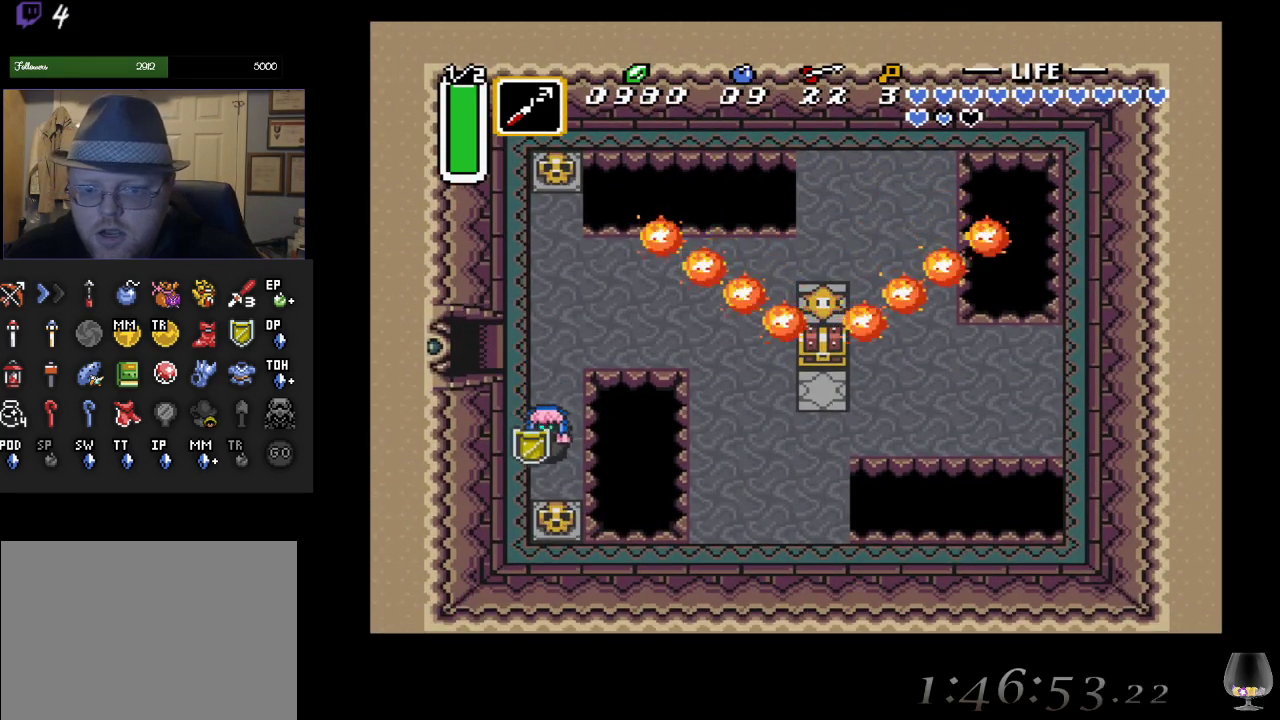
{"buttons": [], "left_stick": "down", "events": [[200, "CIRCLE", "down"], [383, "CIRCLE", "up"]]}
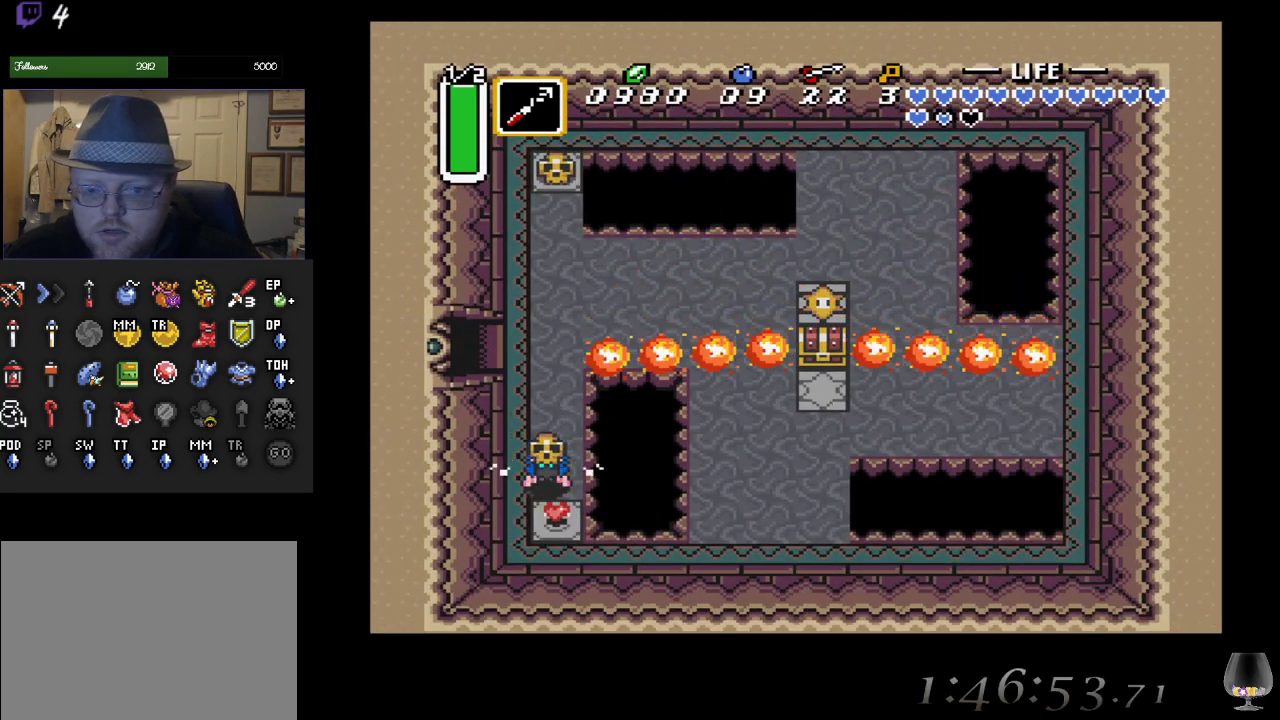
{"buttons": [], "left_stick": "down", "events": [[117, "CIRCLE", "down"], [283, "CIRCLE", "up"]]}
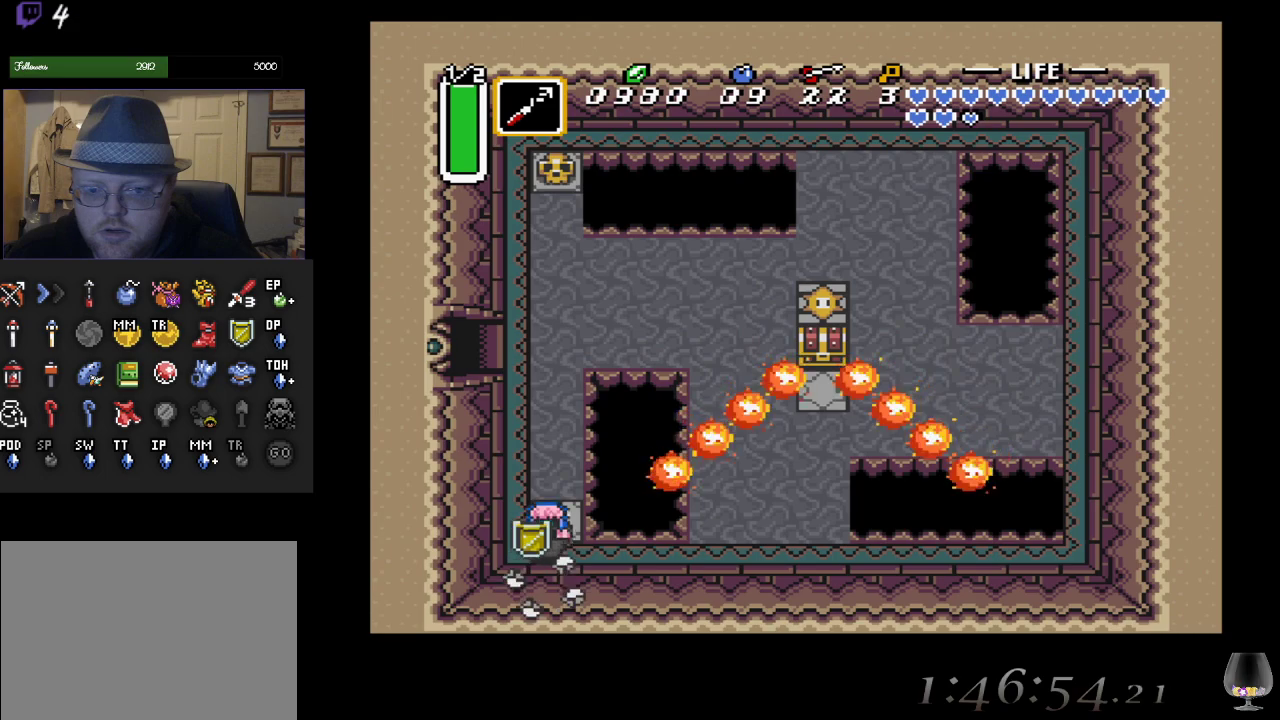
{"buttons": [], "left_stick": "center", "events": [[33, "left_stick", "center"]]}